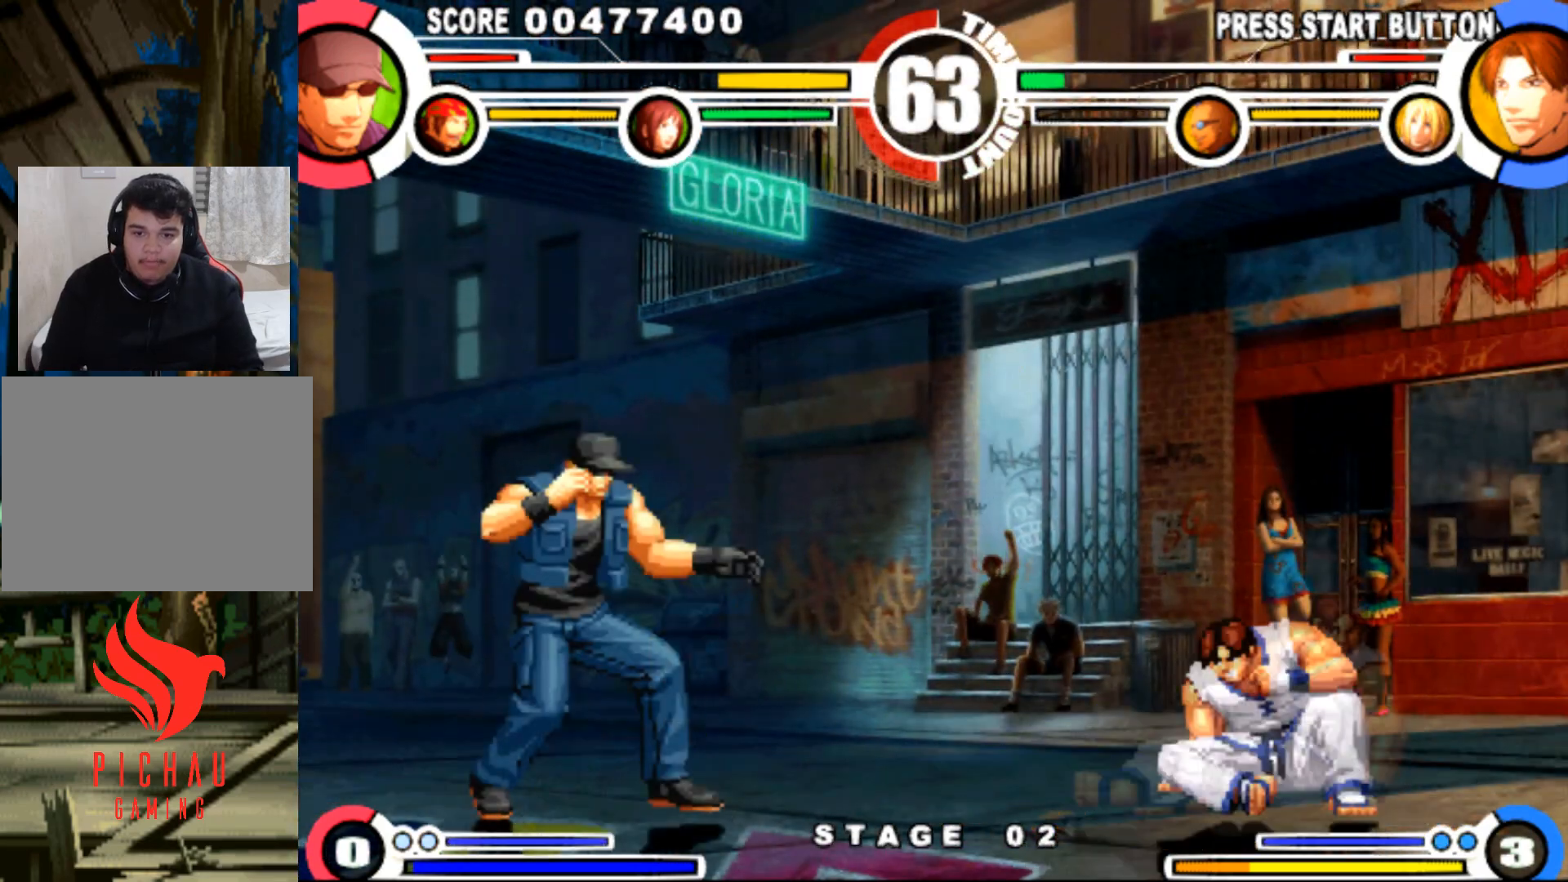
Gameplay with a controller (arcade stick); each line is a JSON object with the inputs held at the frame after it. "events" lists button and stick changes between this image and that frame as [ms after this image, input, new state], when the widget could be followed in between. Not read: L3 R3.
{"buttons": ["DPAD_DOWN", "DPAD_RIGHT"], "events": [[50, "DPAD_RIGHT", "up"], [100, "DPAD_RIGHT", "down"], [183, "DPAD_DOWN", "down"], [233, "CROSS", "down"], [283, "CROSS", "up"]]}
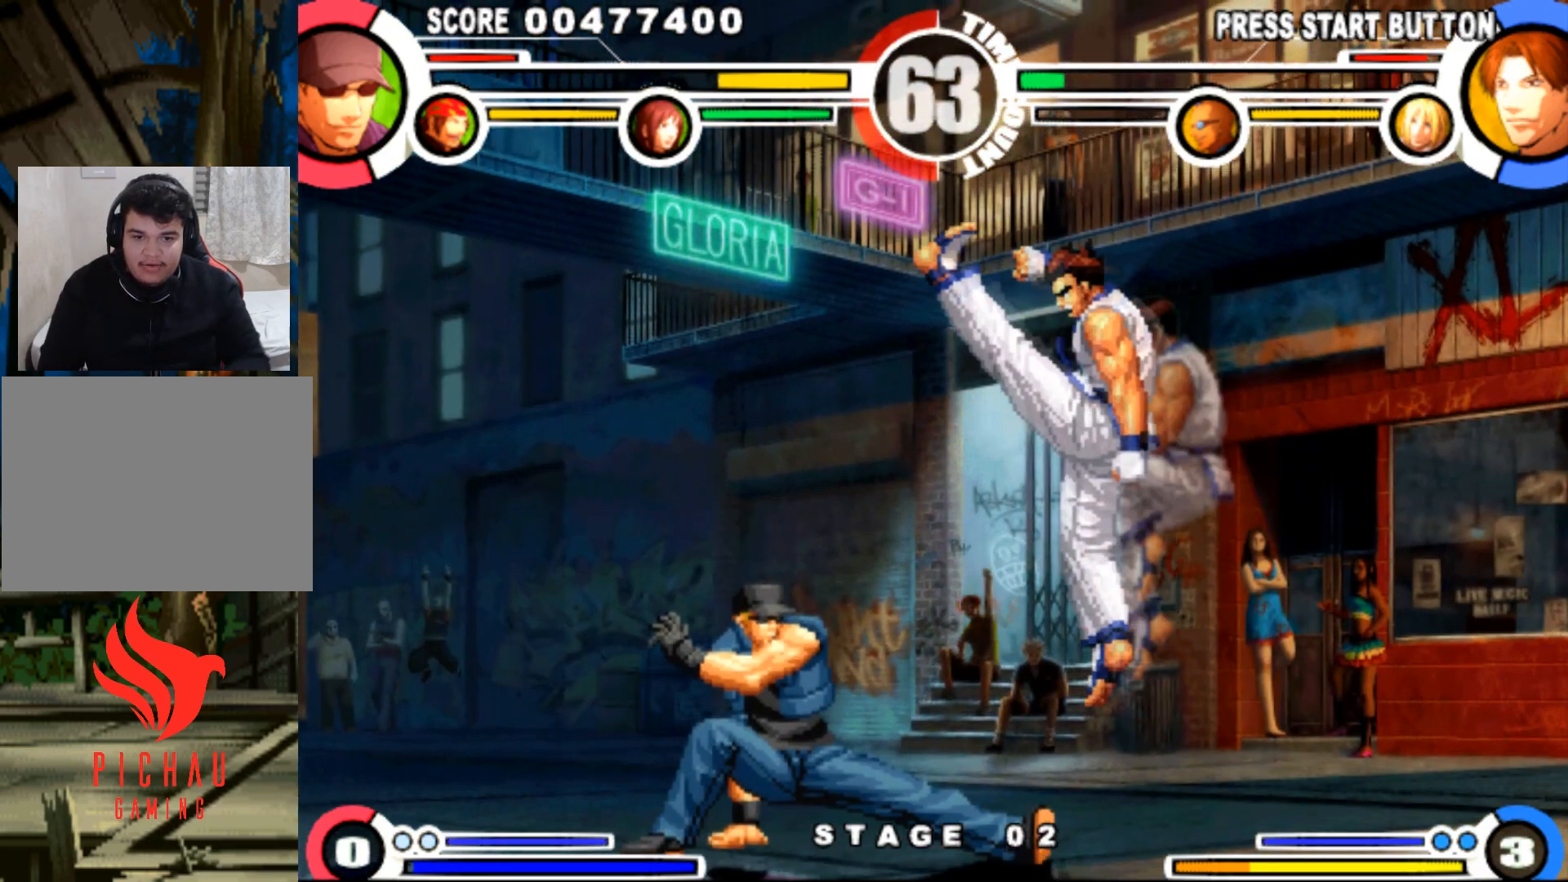
{"buttons": ["CROSS", "DPAD_RIGHT"], "events": [[117, "DPAD_RIGHT", "up"], [134, "DPAD_DOWN", "up"], [167, "DPAD_LEFT", "down"], [267, "R1", "down"], [317, "R1", "up"], [334, "DPAD_DOWN", "down"], [334, "DPAD_LEFT", "up"], [367, "DPAD_RIGHT", "down"], [417, "DPAD_DOWN", "up"], [451, "CROSS", "down"]]}
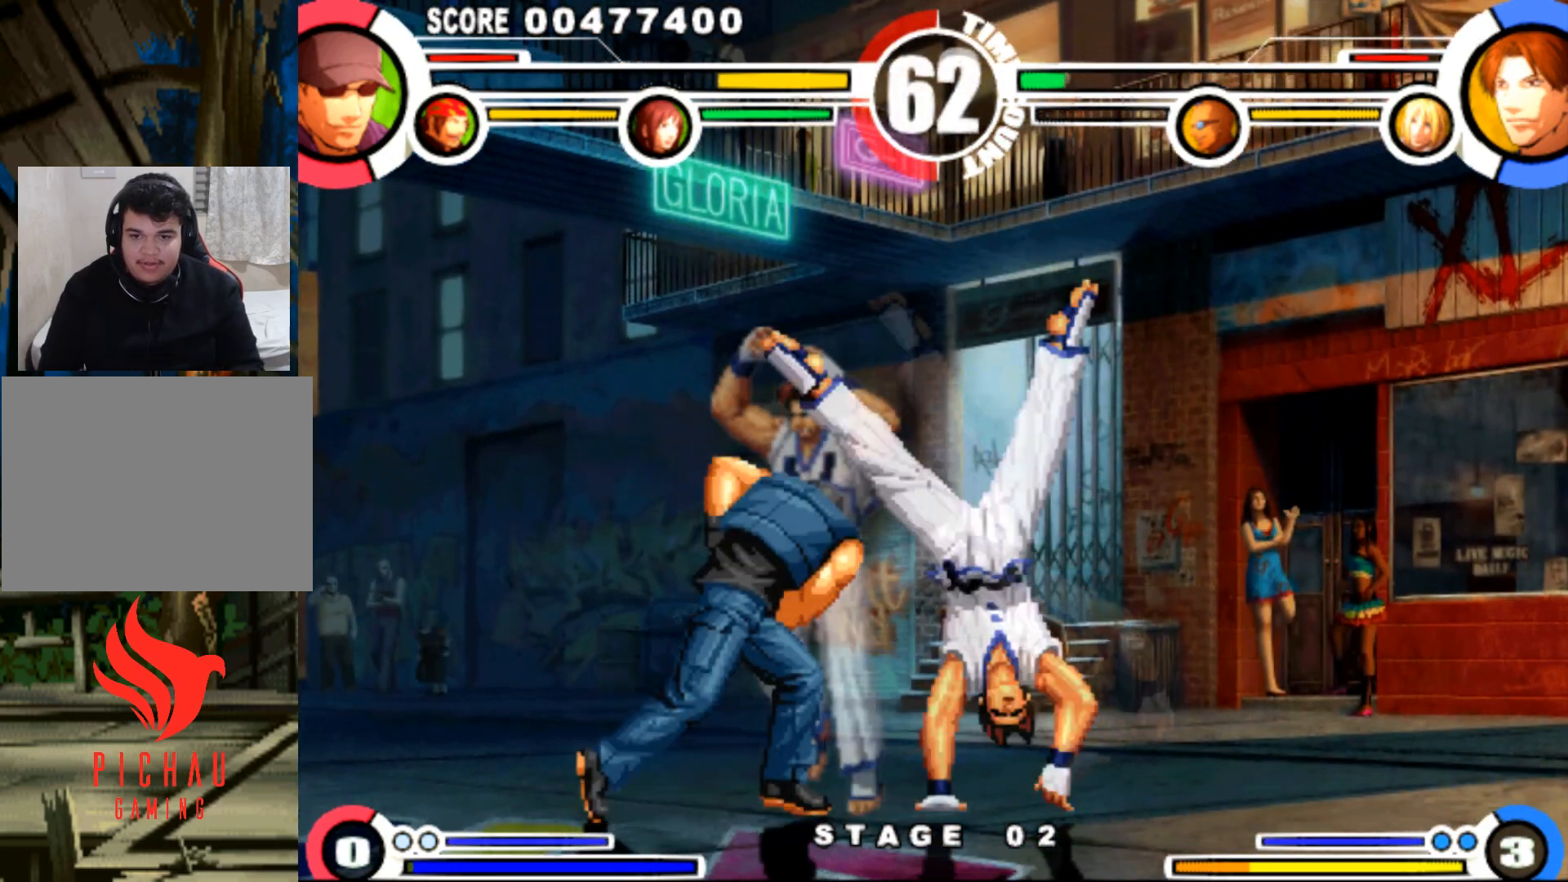
{"buttons": [], "events": [[16, "CROSS", "up"], [50, "DPAD_RIGHT", "up"], [100, "DPAD_LEFT", "down"], [383, "DPAD_UP", "down"], [450, "DPAD_LEFT", "up"], [450, "DPAD_UP", "up"]]}
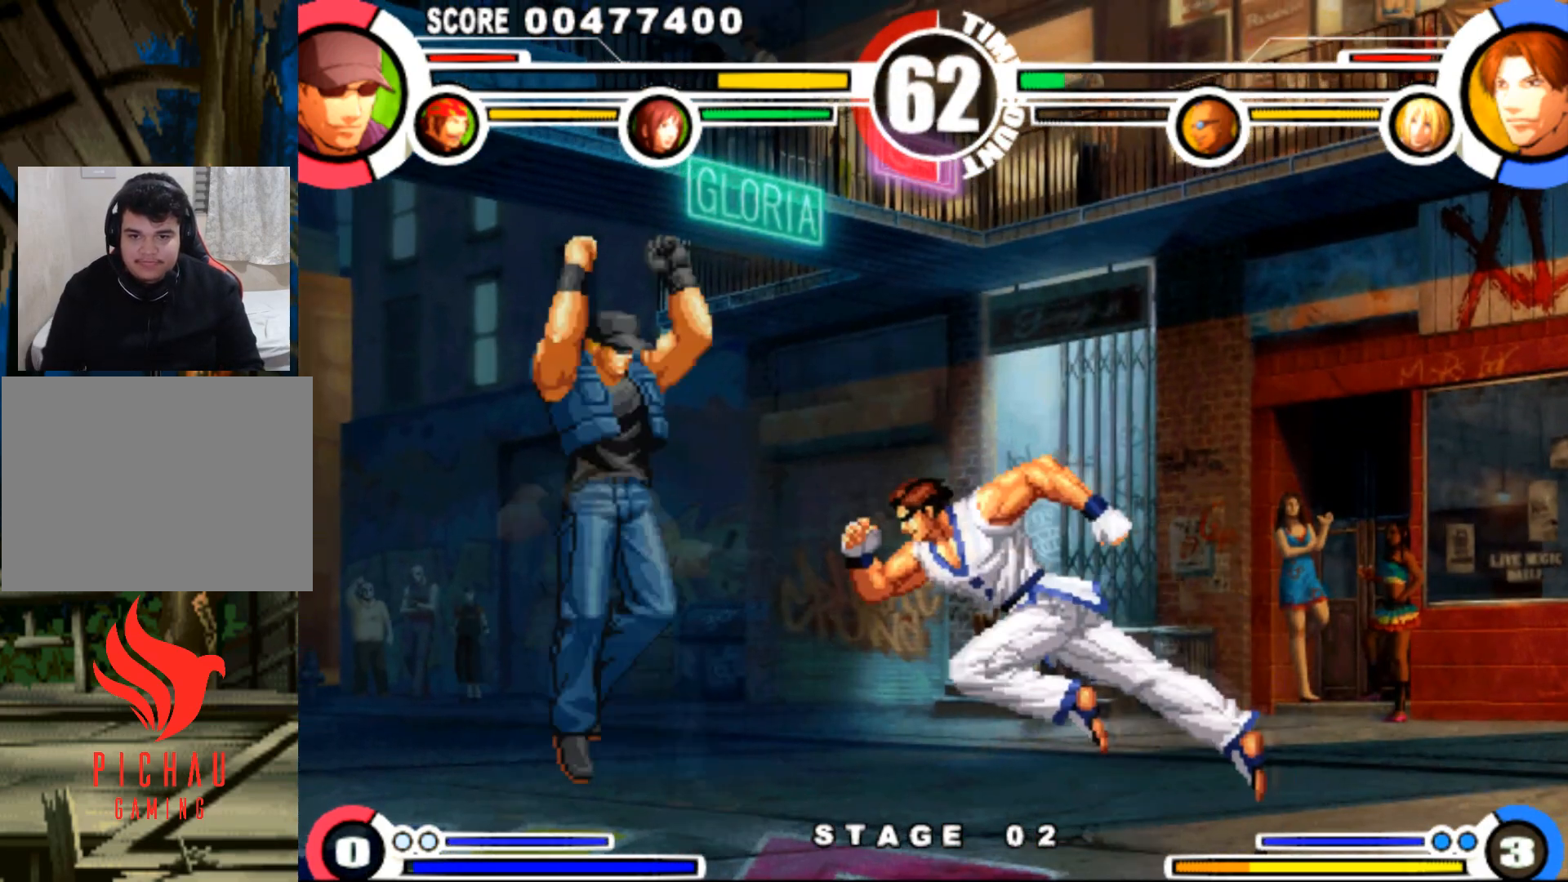
{"buttons": ["DPAD_LEFT"], "events": [[100, "CROSS", "down"], [117, "R1", "down"], [200, "R1", "up"], [217, "CROSS", "up"], [367, "DPAD_LEFT", "down"]]}
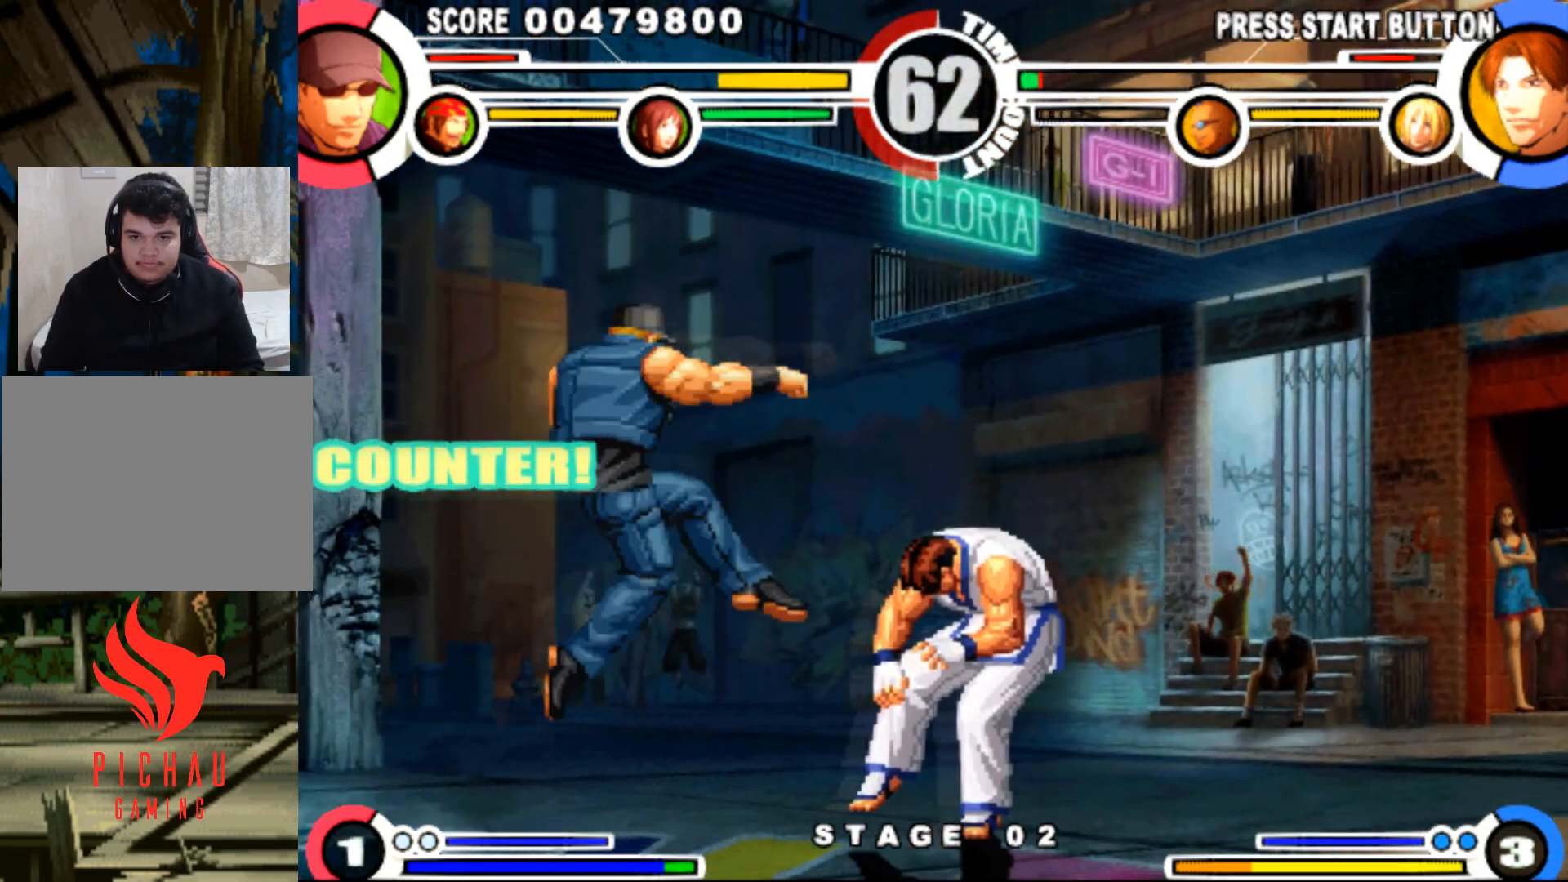
{"buttons": [], "events": [[117, "DPAD_LEFT", "up"], [133, "DPAD_RIGHT", "down"], [434, "DPAD_UP", "down"], [467, "DPAD_RIGHT", "up"], [484, "DPAD_UP", "up"]]}